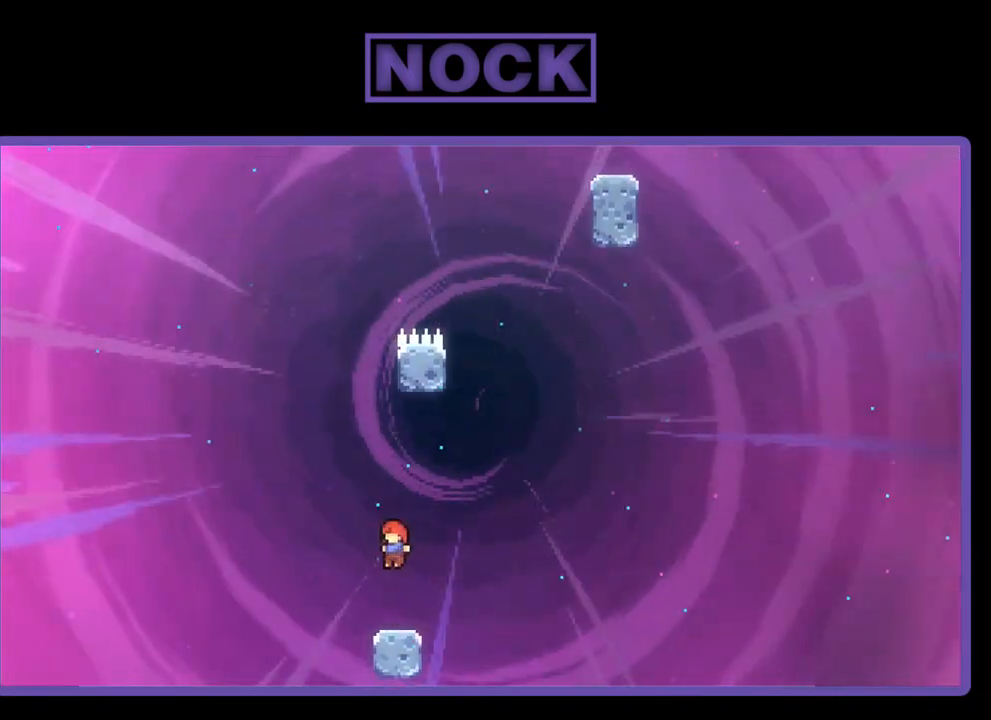
Gameplay with a controller (PlayStation layout); each line is a JSON object with the inputs held at the frame after it. "events" lists button and stick changes between this image and that frame as [ms after this image, input, new state], when the widget could be followed in between. Not read: right_stick.
{"buttons": ["CIRCLE", "R2", "DPAD_UP"], "left_stick": "center", "events": [[200, "CROSS", "down"], [267, "DPAD_UP", "down"], [383, "CROSS", "up"], [467, "CIRCLE", "down"]]}
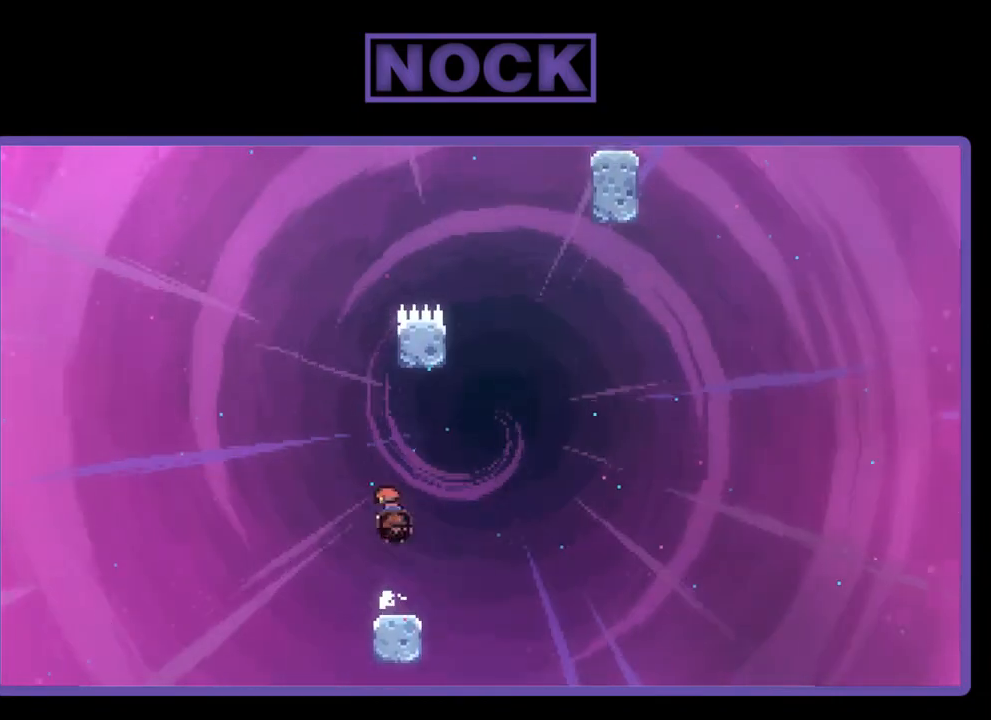
{"buttons": ["R2"], "left_stick": "center", "events": [[167, "CIRCLE", "up"], [200, "DPAD_UP", "up"]]}
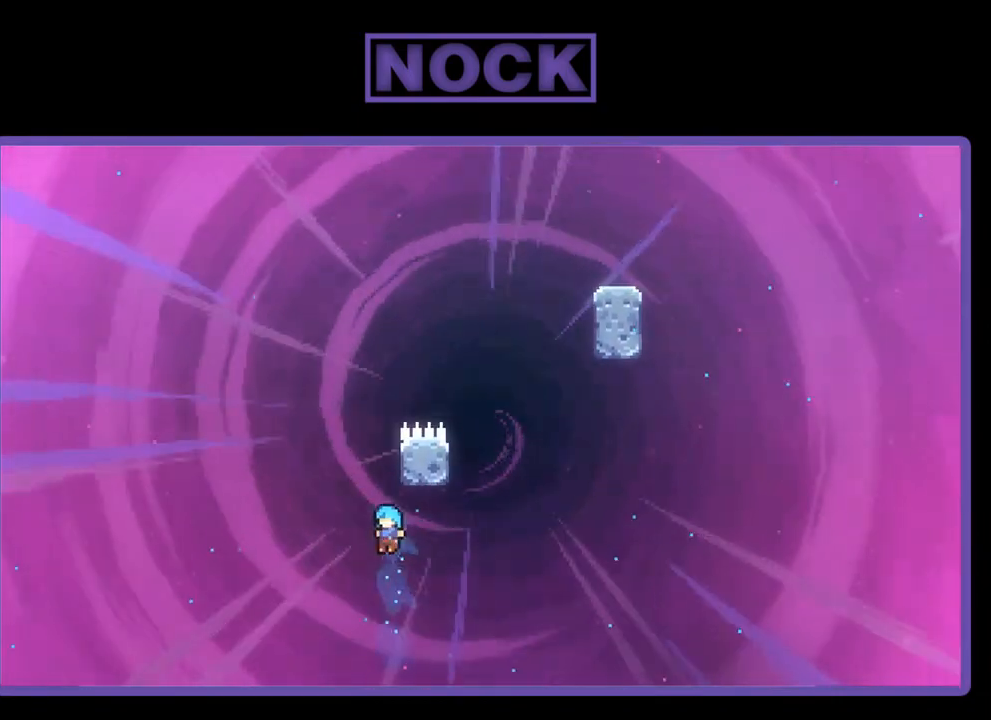
{"buttons": ["CROSS", "R2", "DPAD_RIGHT"], "left_stick": "center", "events": [[367, "DPAD_RIGHT", "down"], [400, "CROSS", "down"]]}
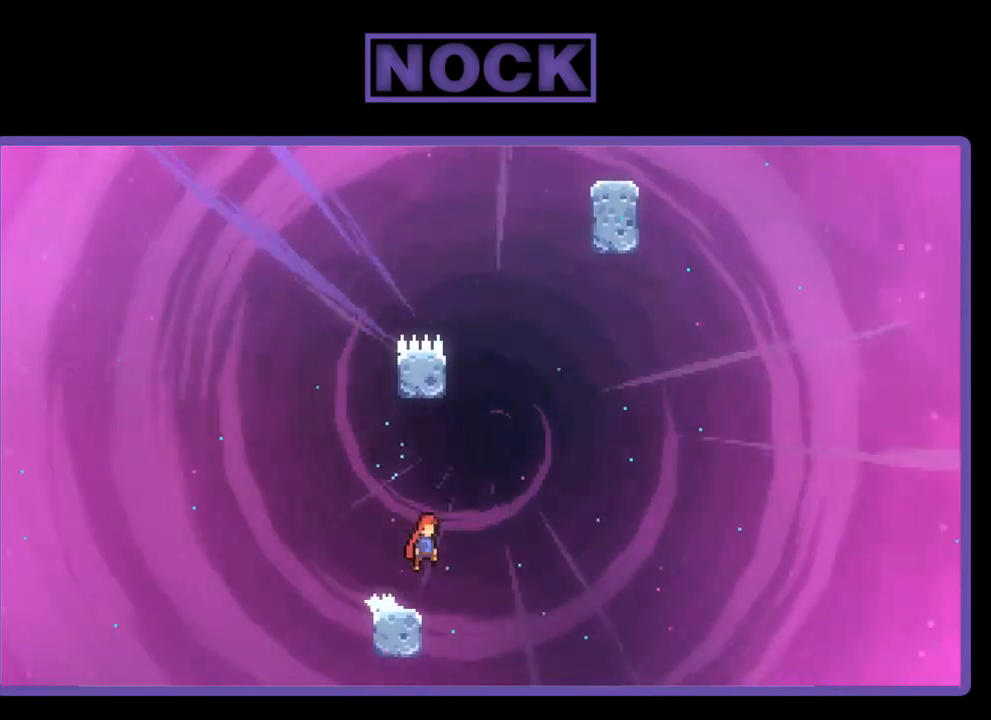
{"buttons": ["R2", "DPAD_UP"], "left_stick": "center", "events": [[100, "DPAD_UP", "down"], [133, "DPAD_RIGHT", "up"], [167, "CROSS", "up"], [267, "CIRCLE", "down"], [417, "CIRCLE", "up"]]}
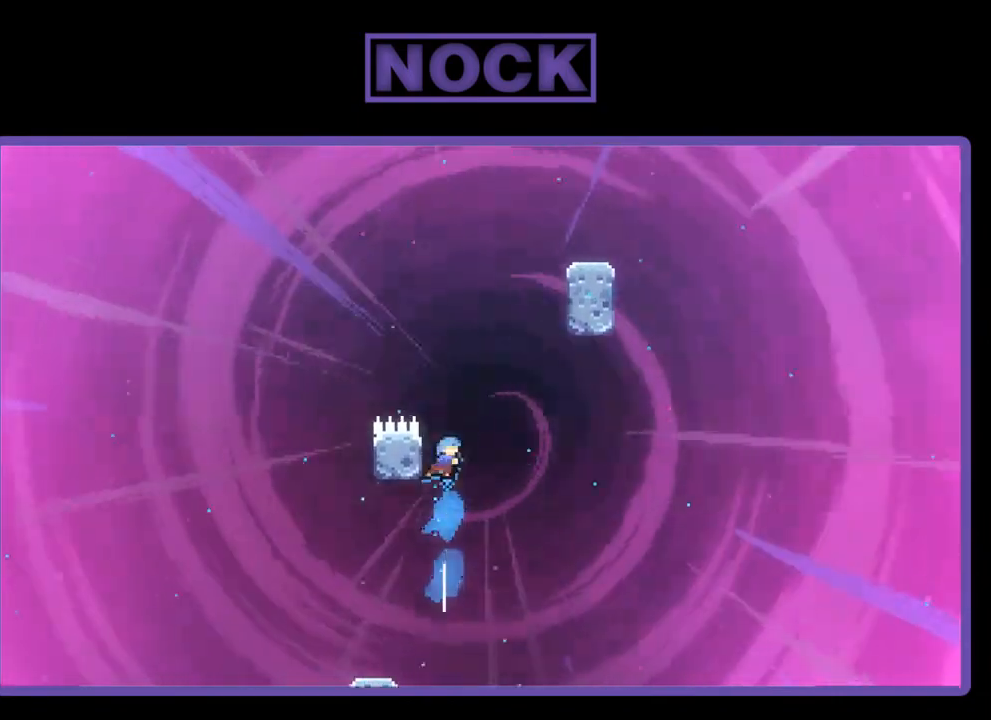
{"buttons": ["R2", "DPAD_UP"], "left_stick": "center", "events": [[33, "CROSS", "down"], [117, "DPAD_RIGHT", "down"], [467, "CROSS", "up"], [483, "DPAD_RIGHT", "up"]]}
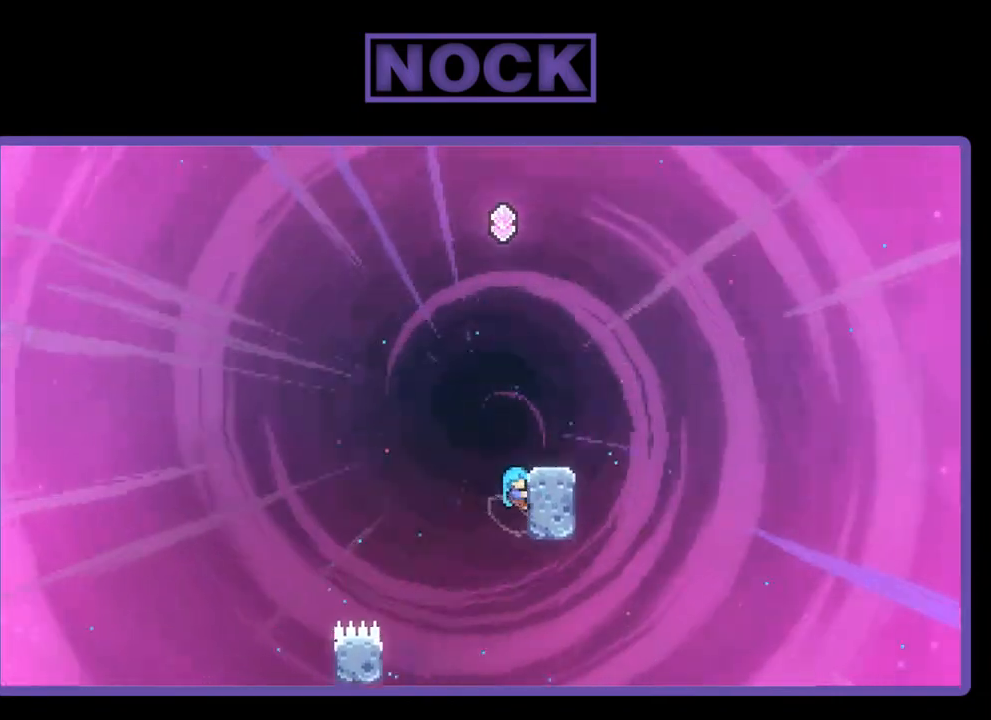
{"buttons": ["R2"], "left_stick": "center", "events": [[100, "CROSS", "down"], [200, "DPAD_RIGHT", "down"], [267, "CROSS", "up"], [267, "DPAD_UP", "up"], [367, "DPAD_RIGHT", "up"]]}
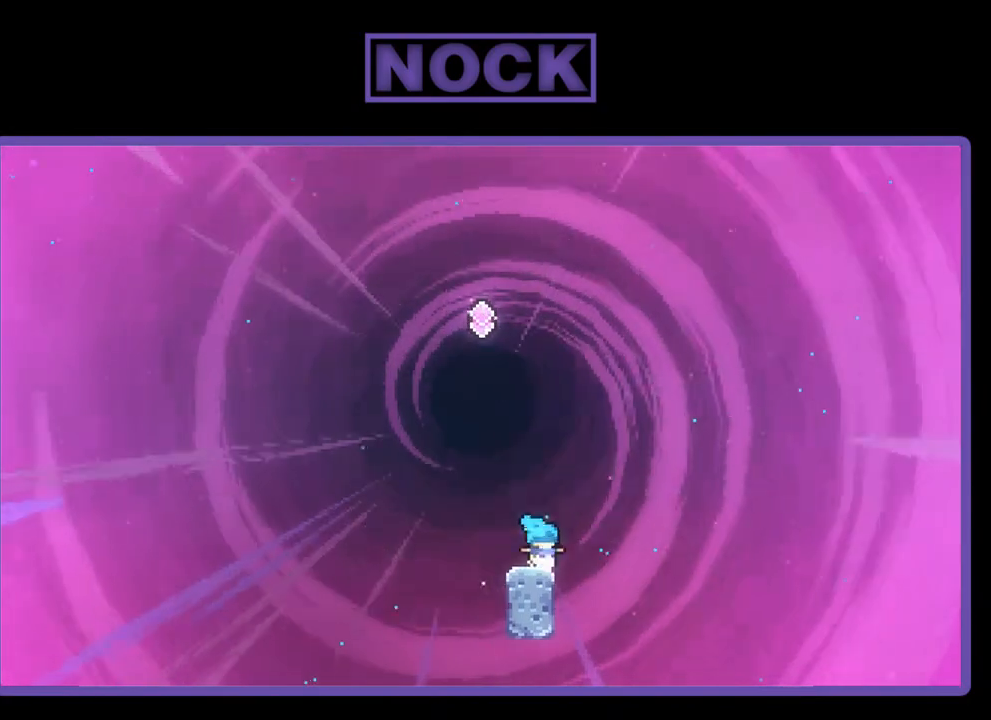
{"buttons": ["CIRCLE", "R2", "DPAD_UP"], "left_stick": "center", "events": [[67, "DPAD_LEFT", "down"], [83, "CROSS", "down"], [233, "DPAD_LEFT", "up"], [233, "DPAD_UP", "down"], [267, "CROSS", "up"], [350, "CIRCLE", "down"]]}
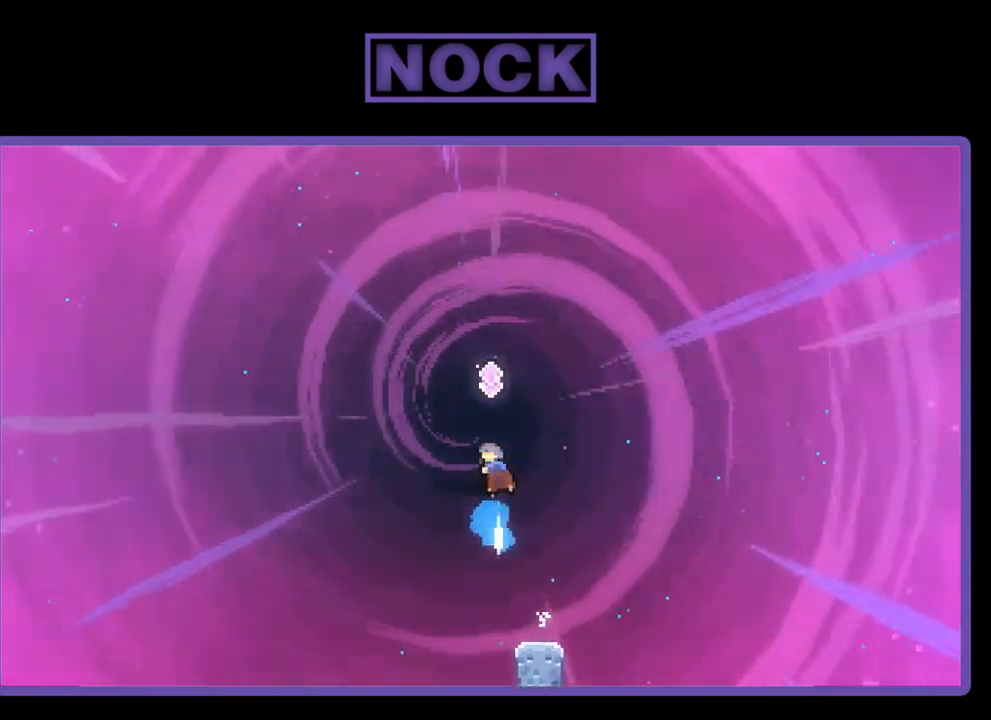
{"buttons": ["R2"], "left_stick": "center", "events": [[217, "DPAD_UP", "up"], [267, "CIRCLE", "up"]]}
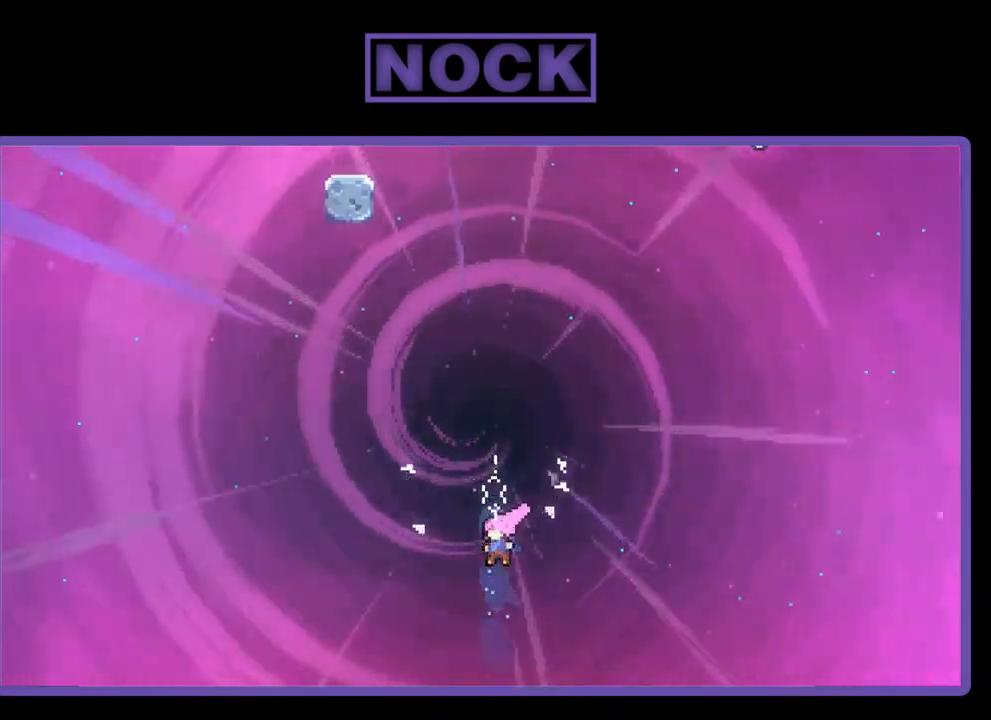
{"buttons": ["R2"], "left_stick": "center", "events": [[300, "DPAD_RIGHT", "down"], [500, "DPAD_RIGHT", "up"]]}
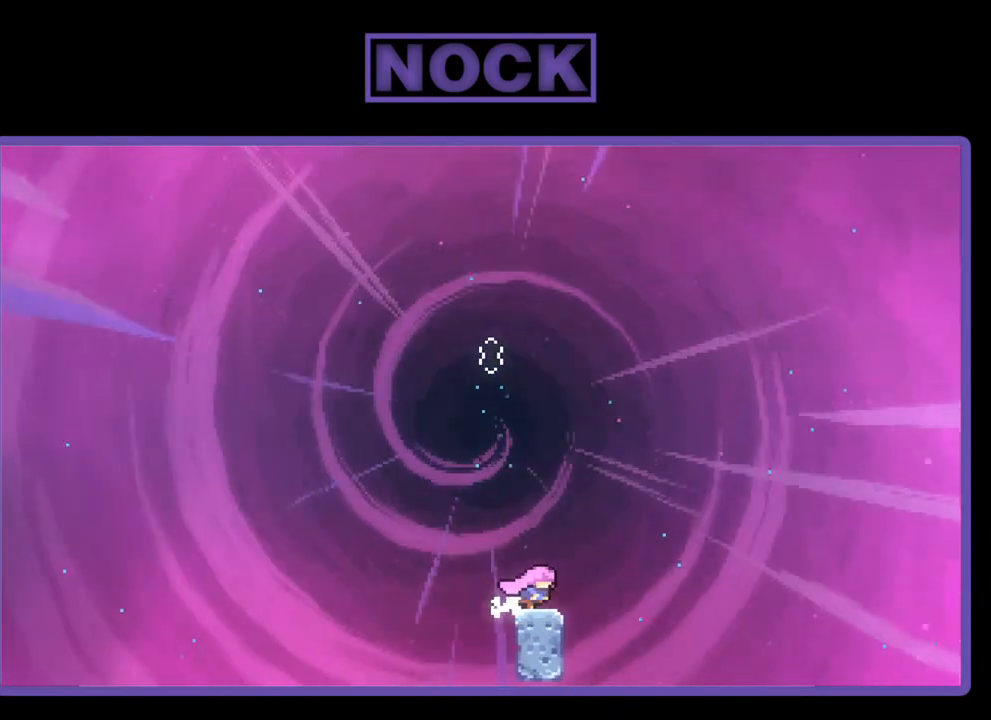
{"buttons": ["R2"], "left_stick": "center", "events": []}
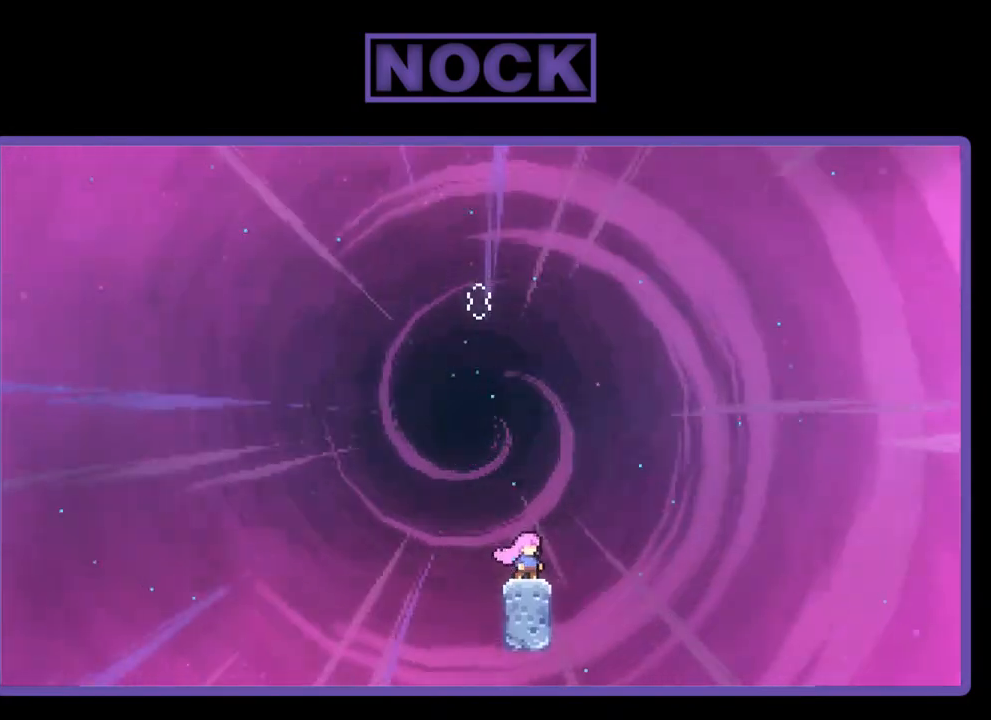
{"buttons": ["R2", "DPAD_UP"], "left_stick": "center", "events": [[300, "DPAD_LEFT", "down"], [333, "CROSS", "down"], [417, "DPAD_LEFT", "up"], [500, "CROSS", "up"], [500, "DPAD_UP", "down"]]}
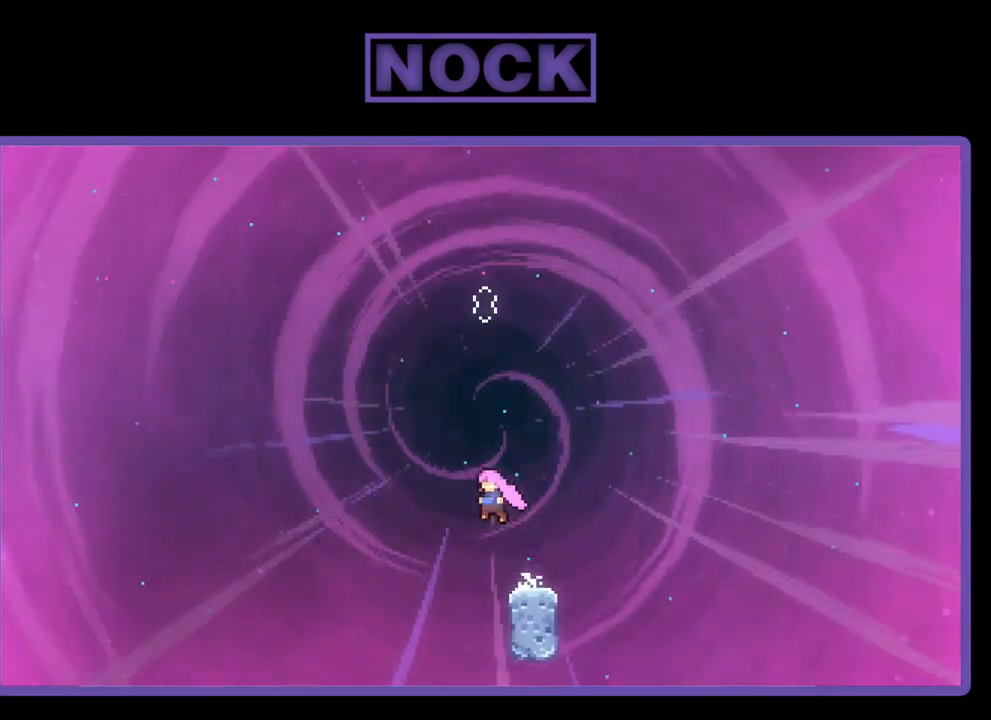
{"buttons": ["R2", "DPAD_UP"], "left_stick": "center", "events": [[100, "CIRCLE", "down"], [367, "CIRCLE", "up"]]}
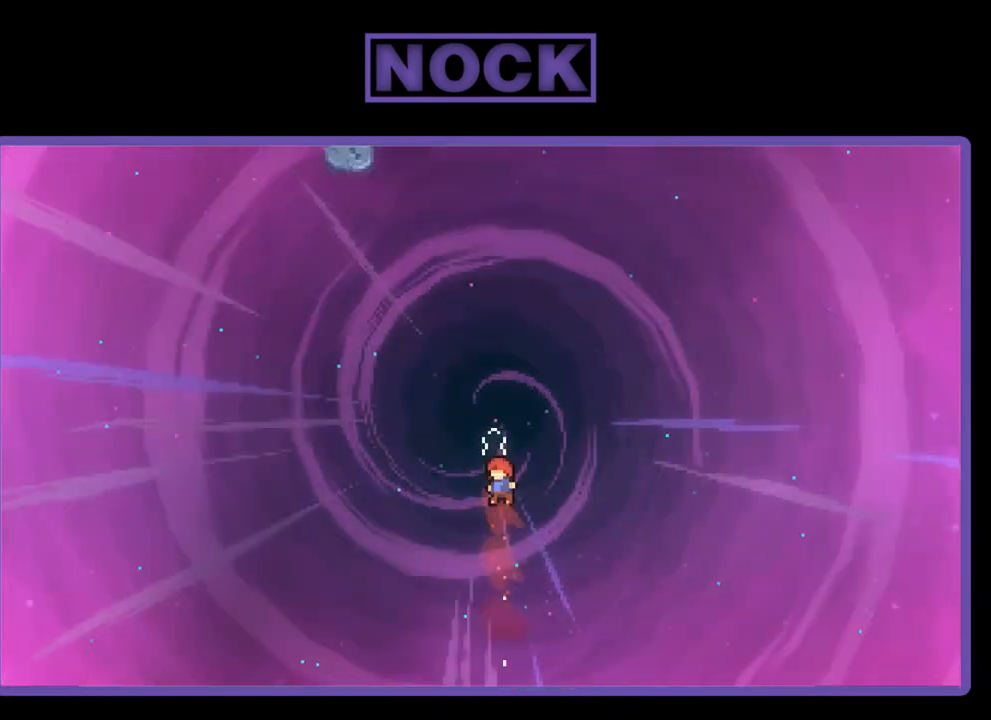
{"buttons": ["R2"], "left_stick": "center", "events": [[33, "CIRCLE", "down"], [450, "CIRCLE", "up"], [500, "DPAD_UP", "up"]]}
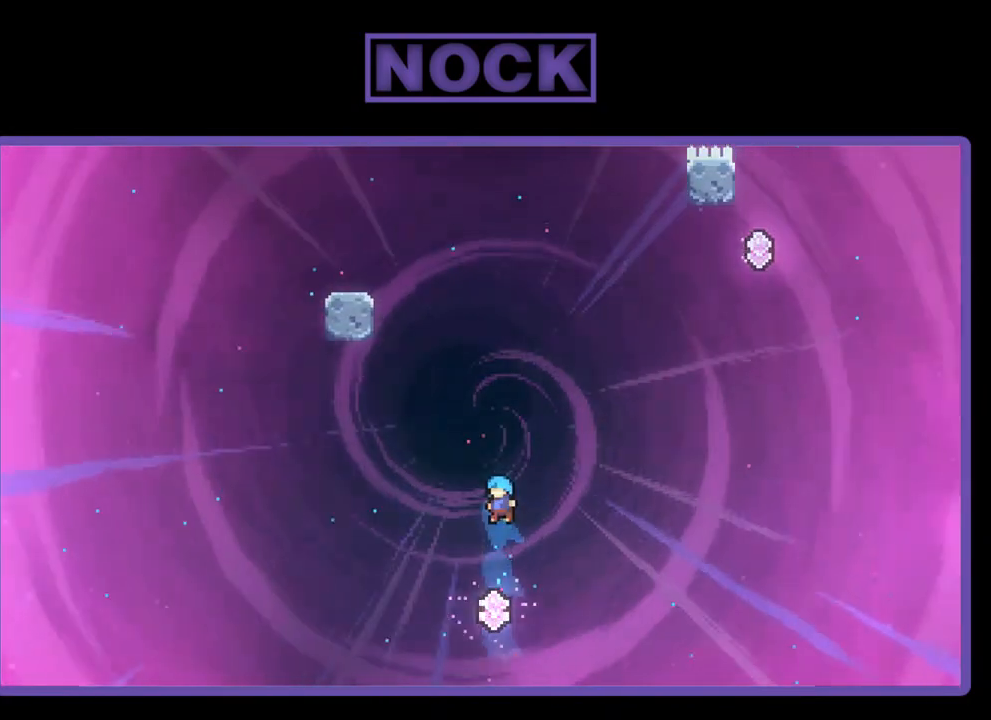
{"buttons": ["CIRCLE", "R2", "DPAD_UP"], "left_stick": "center", "events": [[267, "DPAD_UP", "down"], [333, "CIRCLE", "down"]]}
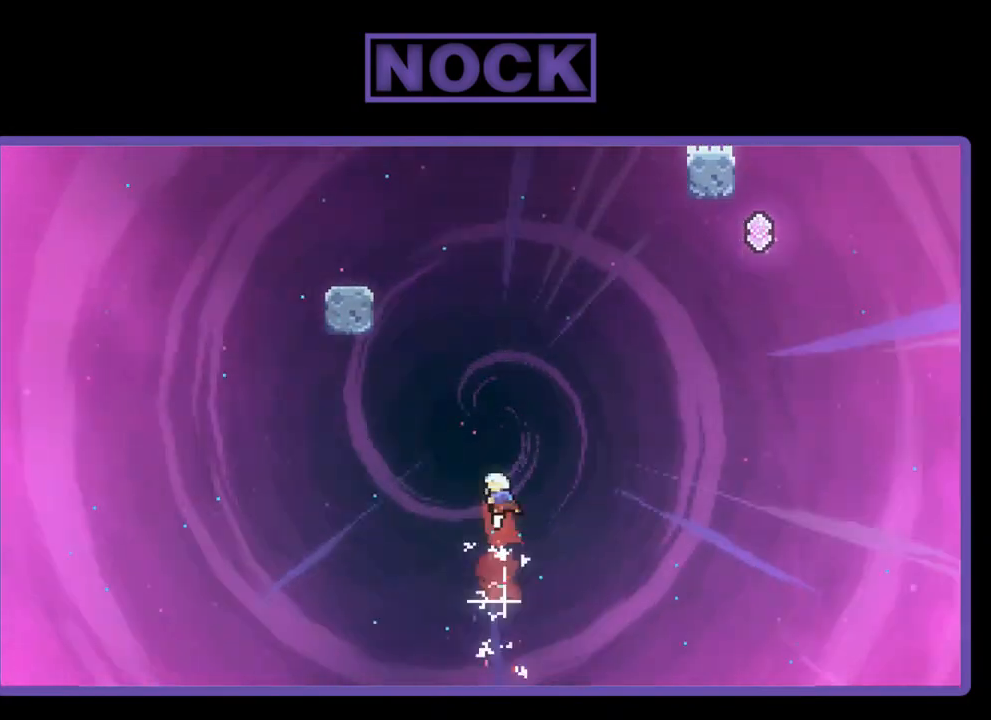
{"buttons": ["CIRCLE", "R2", "DPAD_UP", "DPAD_LEFT"], "left_stick": "center", "events": [[133, "CIRCLE", "up"], [267, "CIRCLE", "down"], [350, "DPAD_LEFT", "down"]]}
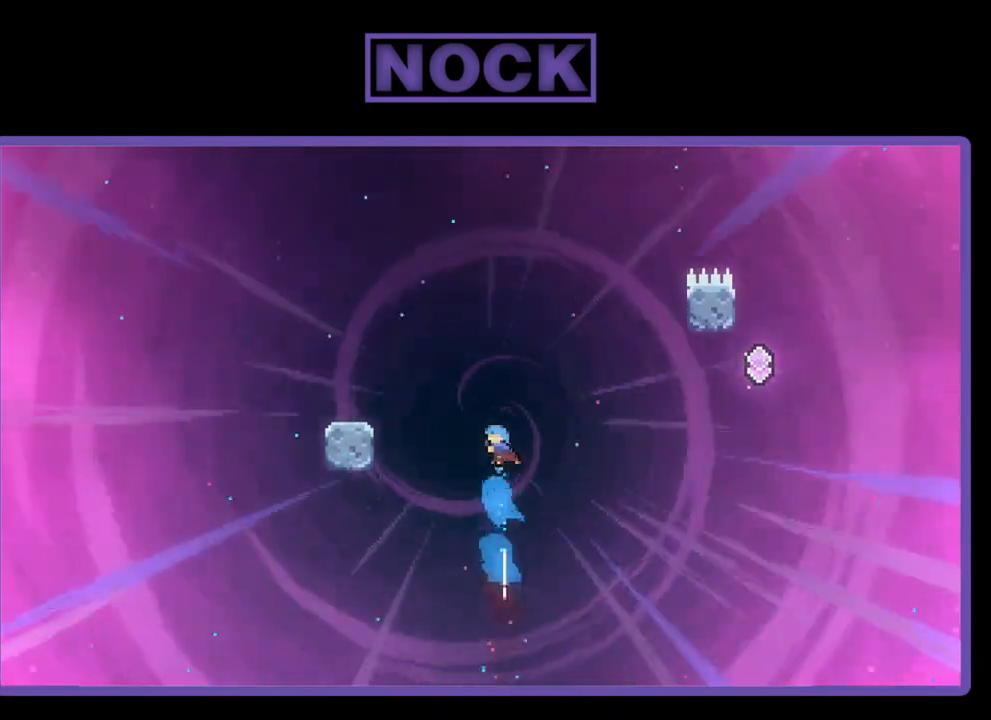
{"buttons": ["R2", "DPAD_UP", "DPAD_LEFT"], "left_stick": "center", "events": [[233, "CIRCLE", "up"]]}
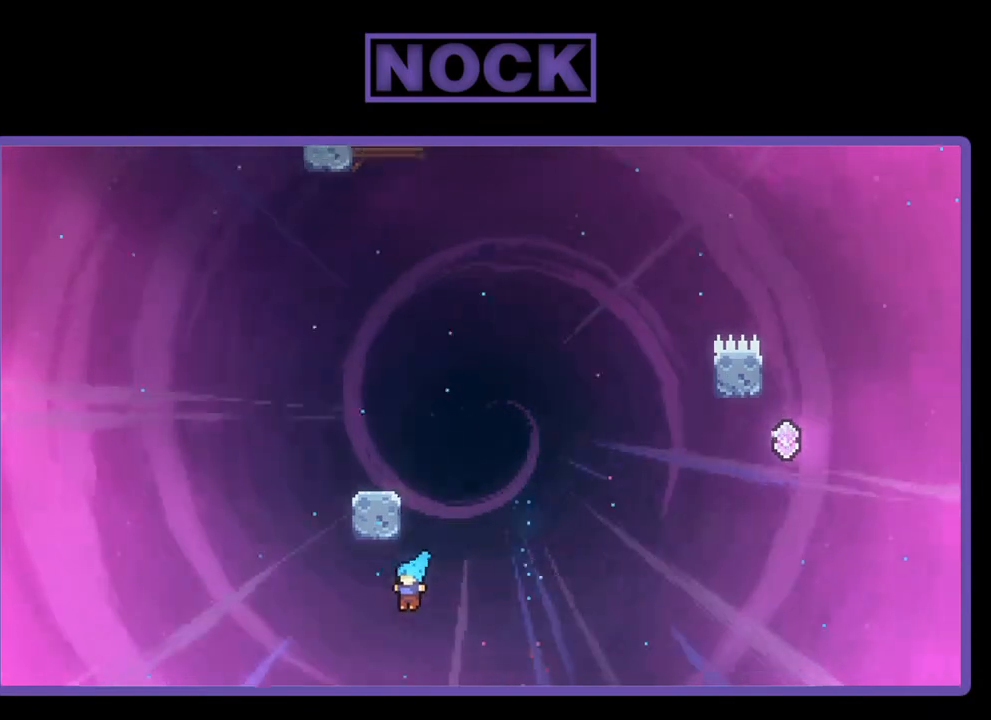
{"buttons": ["R2", "DPAD_RIGHT"], "left_stick": "center", "events": [[117, "DPAD_LEFT", "up"], [150, "DPAD_RIGHT", "down"], [267, "DPAD_UP", "up"]]}
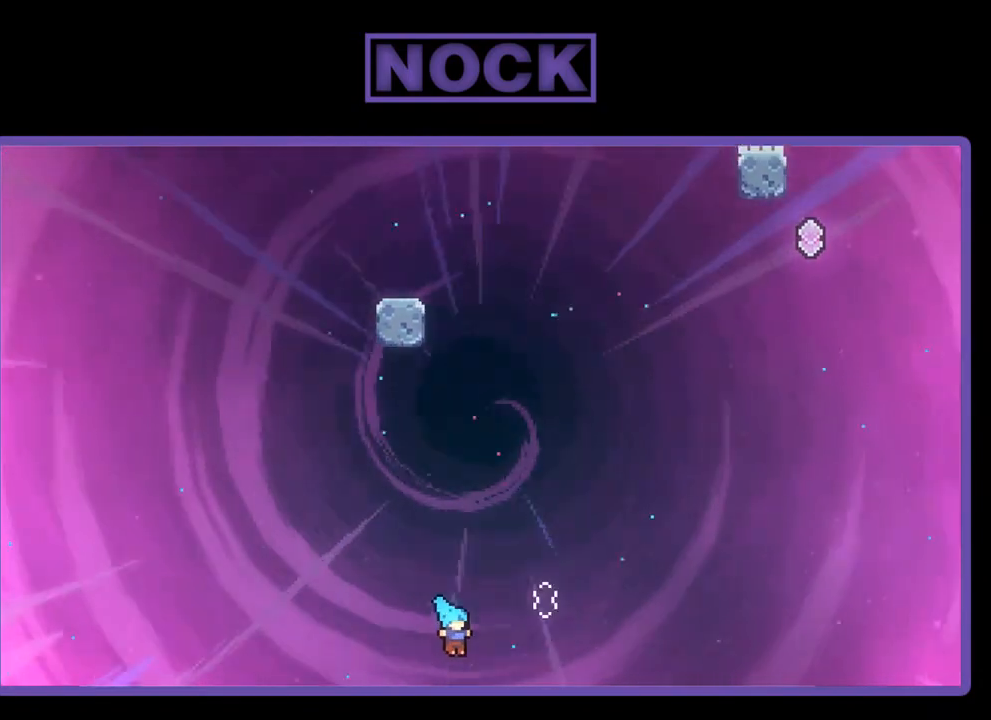
{"buttons": ["R2"], "left_stick": "center", "events": [[483, "DPAD_RIGHT", "up"]]}
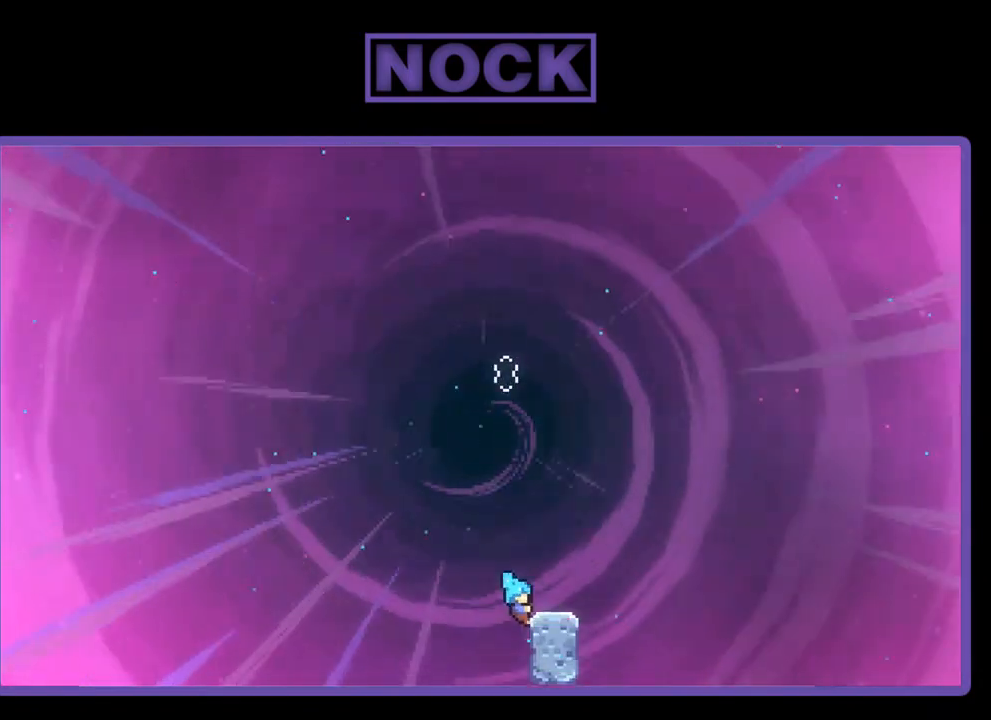
{"buttons": ["R2"], "left_stick": "center", "events": [[300, "CROSS", "down"], [350, "DPAD_UP", "down"], [417, "CROSS", "up"], [467, "DPAD_RIGHT", "down"], [467, "DPAD_UP", "up"], [500, "DPAD_RIGHT", "up"]]}
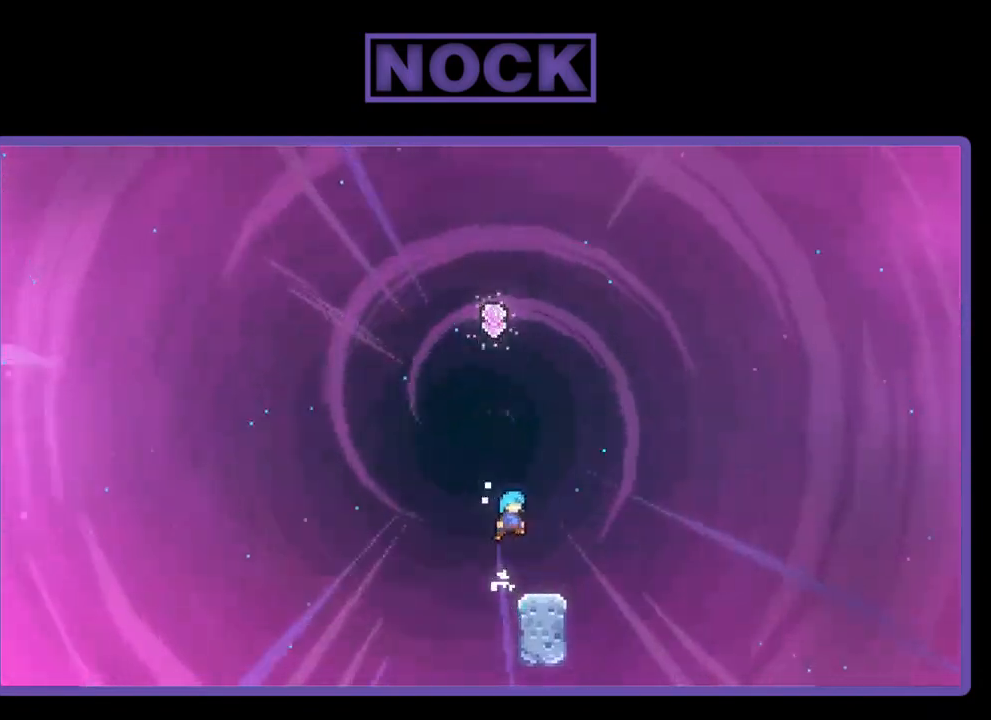
{"buttons": ["CROSS", "R2", "DPAD_UP"], "left_stick": "center", "events": [[83, "DPAD_RIGHT", "down"], [217, "DPAD_RIGHT", "up"], [400, "CROSS", "down"], [400, "DPAD_LEFT", "down"], [417, "DPAD_UP", "down"], [500, "DPAD_LEFT", "up"]]}
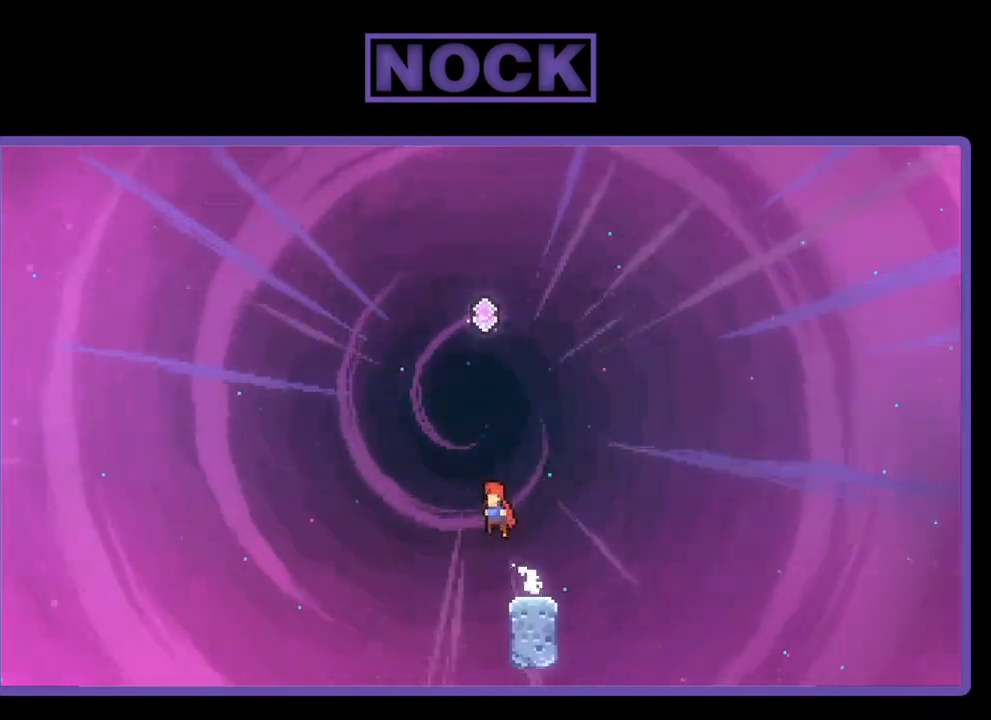
{"buttons": ["CIRCLE", "R2", "DPAD_UP", "DPAD_RIGHT"], "left_stick": "center", "events": [[17, "CROSS", "up"], [100, "CIRCLE", "down"], [400, "DPAD_RIGHT", "down"]]}
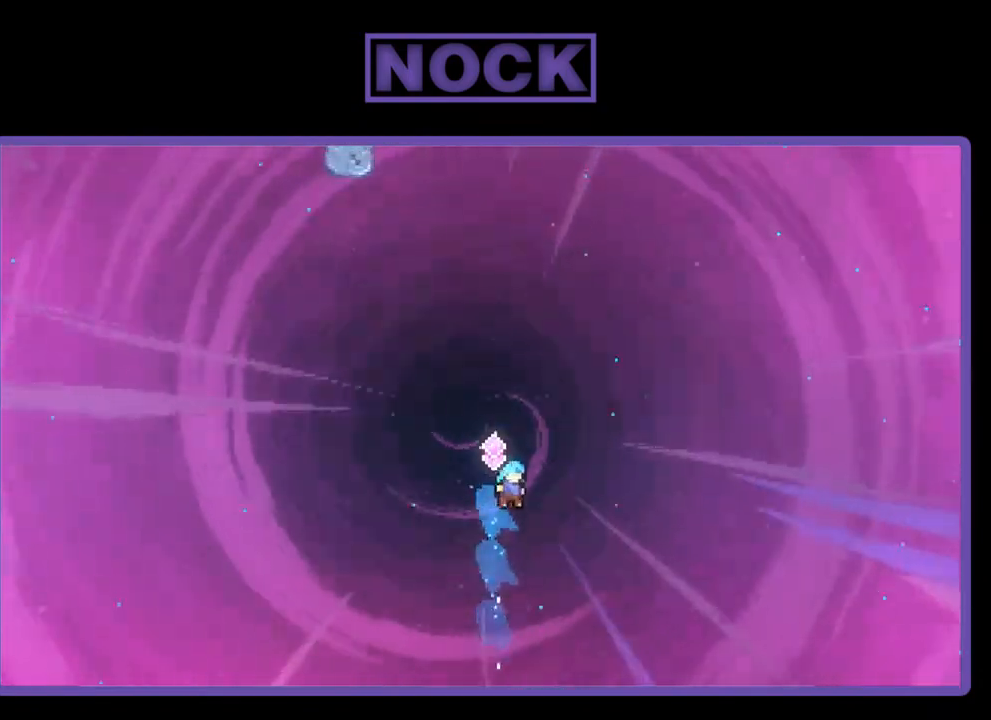
{"buttons": ["R2"], "left_stick": "center", "events": [[33, "CIRCLE", "up"], [33, "DPAD_UP", "up"], [150, "DPAD_RIGHT", "up"]]}
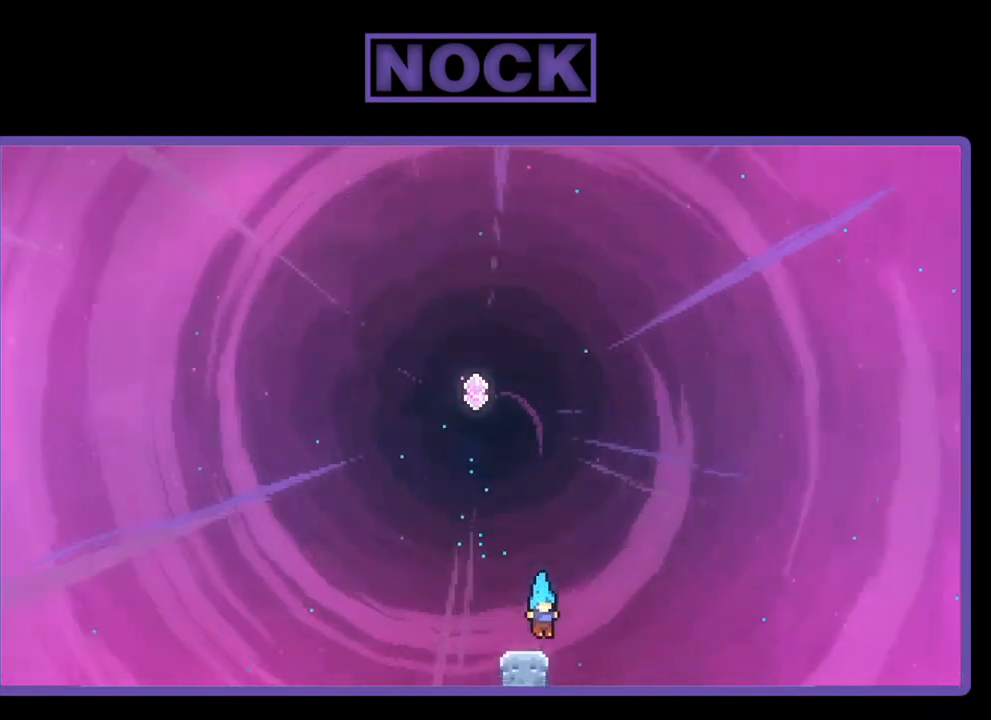
{"buttons": ["CIRCLE", "R2", "DPAD_UP"], "left_stick": "center", "events": [[133, "CROSS", "down"], [133, "DPAD_LEFT", "down"], [250, "CROSS", "up"], [250, "DPAD_LEFT", "up"], [250, "DPAD_UP", "down"], [317, "DPAD_LEFT", "down"], [383, "CIRCLE", "down"], [450, "DPAD_LEFT", "up"]]}
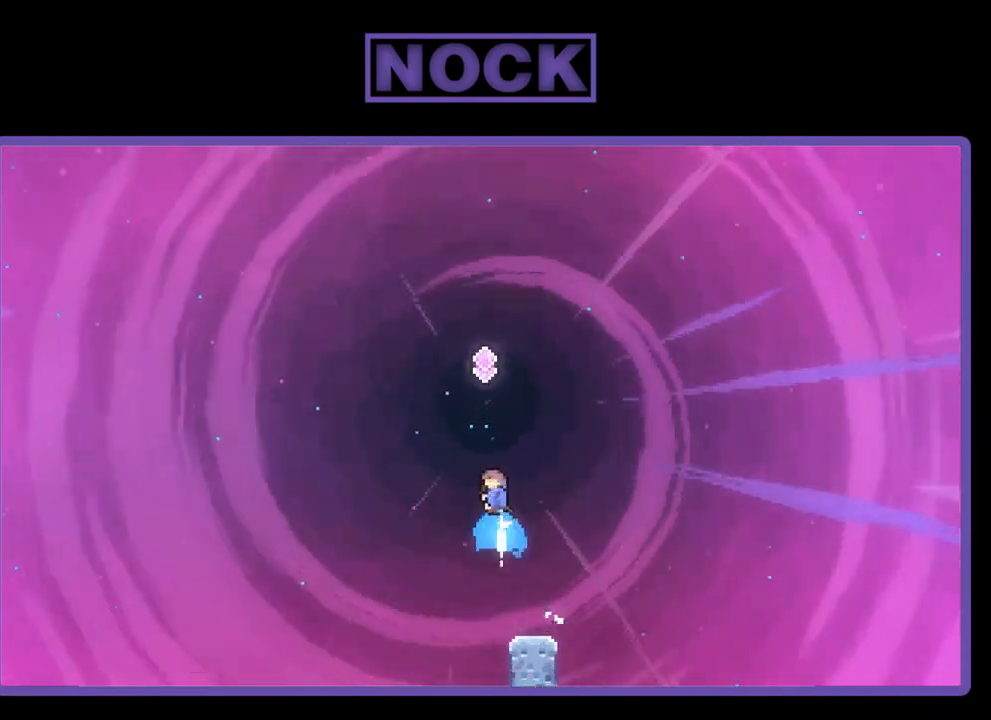
{"buttons": ["R2"], "left_stick": "center", "events": [[333, "CIRCLE", "up"], [333, "DPAD_RIGHT", "down"], [333, "DPAD_UP", "up"], [367, "DPAD_RIGHT", "up"]]}
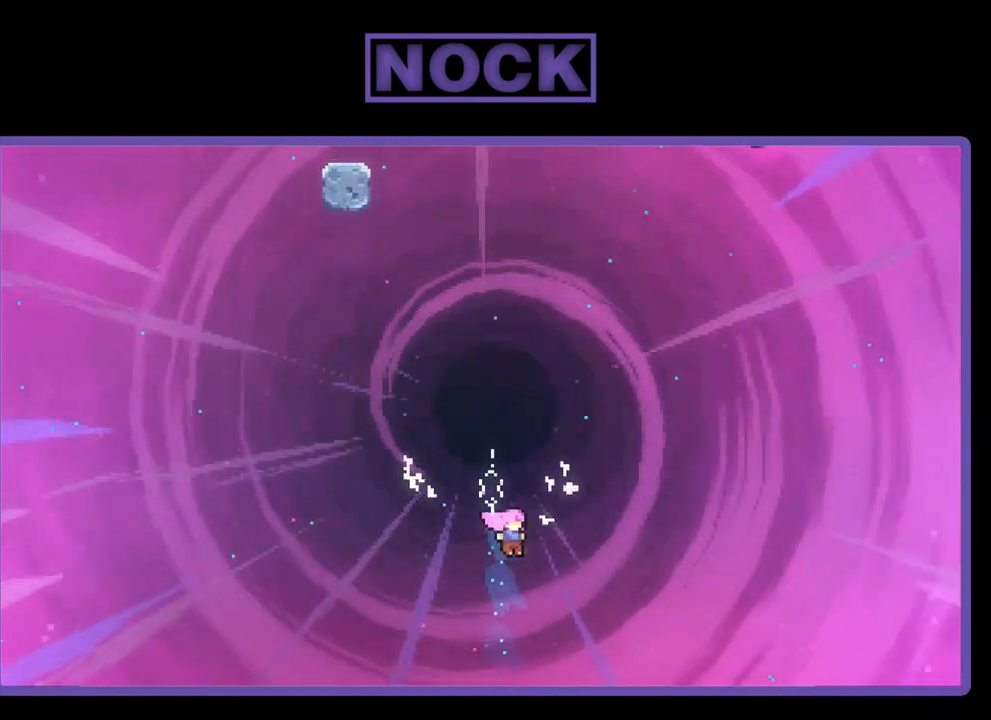
{"buttons": ["R2"], "left_stick": "center", "events": [[183, "DPAD_RIGHT", "down"], [383, "DPAD_RIGHT", "up"]]}
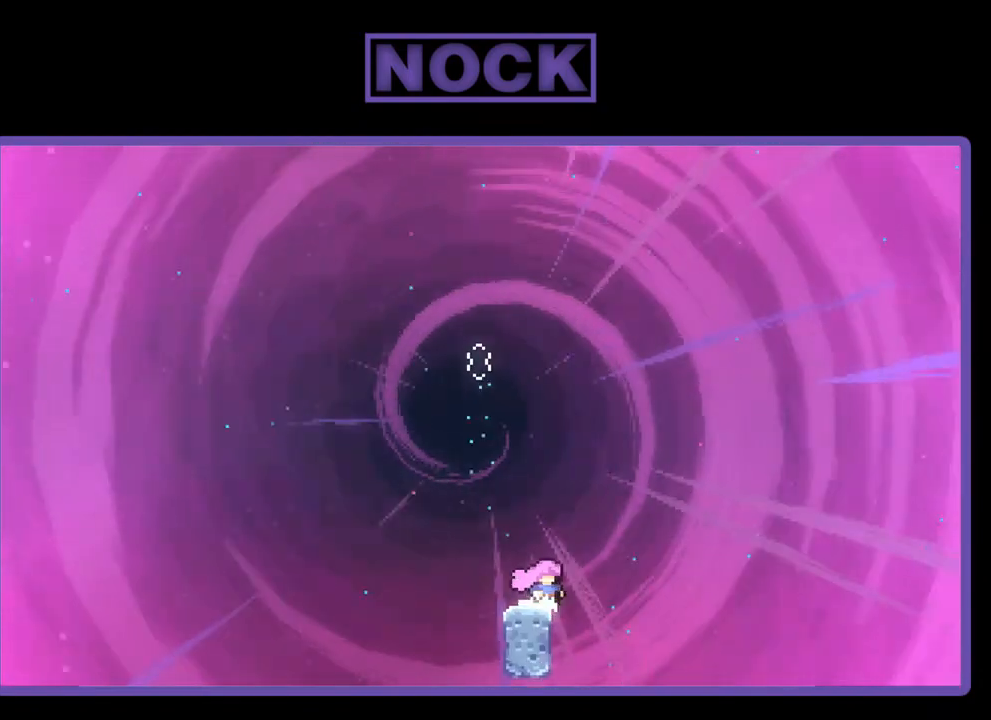
{"buttons": ["R2"], "left_stick": "center", "events": []}
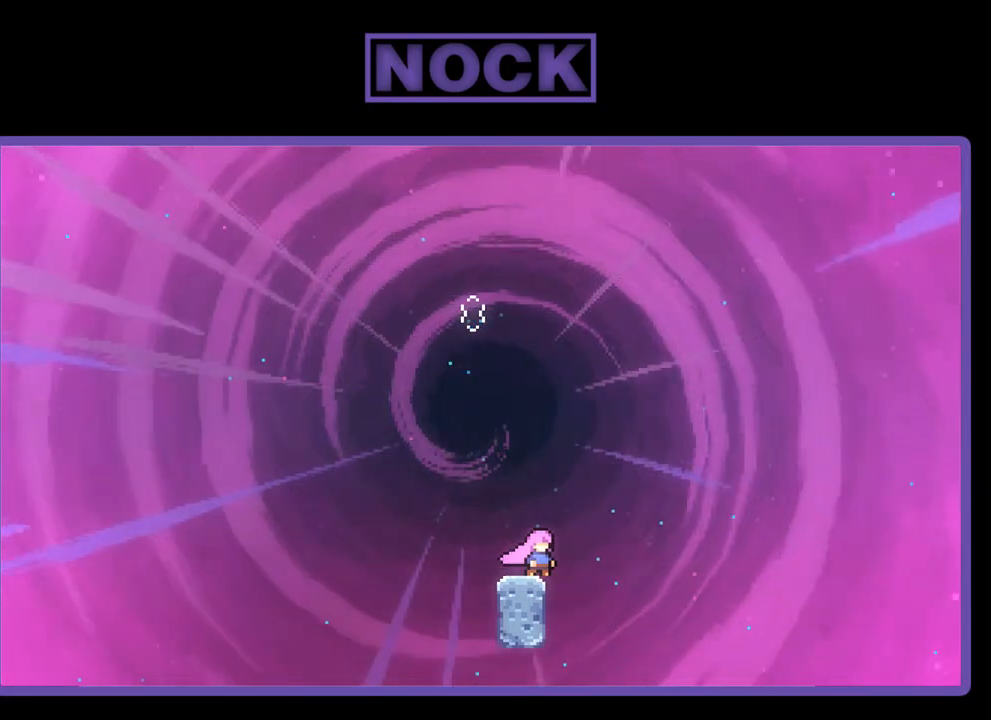
{"buttons": ["CIRCLE", "R2", "DPAD_UP"], "left_stick": "center", "events": [[83, "DPAD_LEFT", "down"], [150, "CROSS", "down"], [217, "DPAD_LEFT", "up"], [217, "DPAD_UP", "down"], [317, "CROSS", "up"], [467, "CIRCLE", "down"]]}
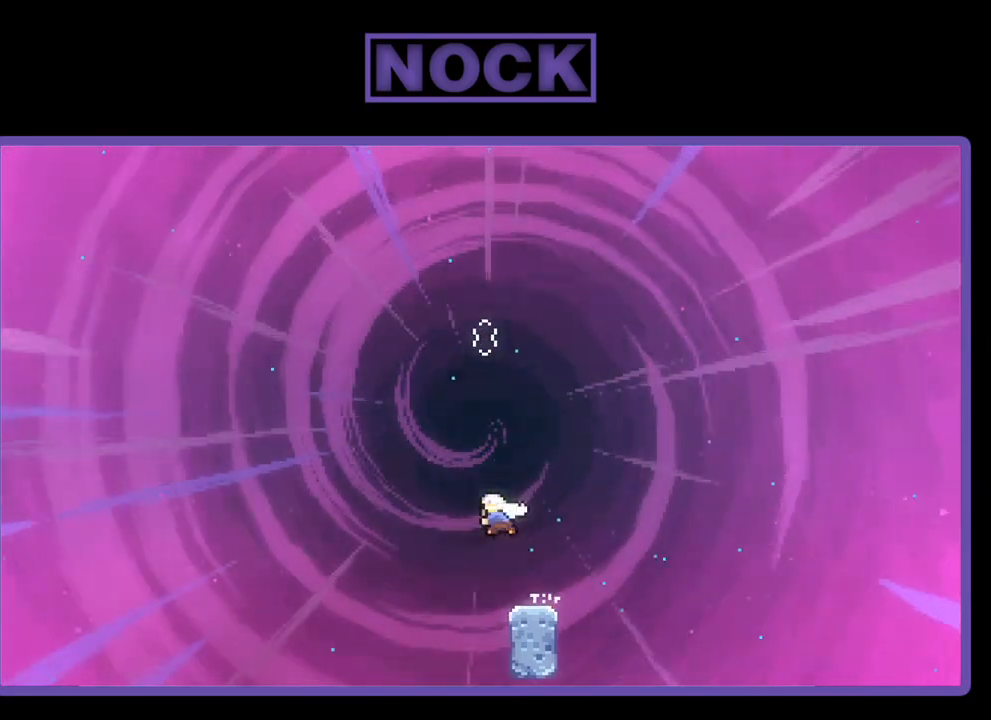
{"buttons": ["CIRCLE", "R2", "DPAD_UP"], "left_stick": "center", "events": [[267, "CIRCLE", "up"], [383, "CIRCLE", "down"]]}
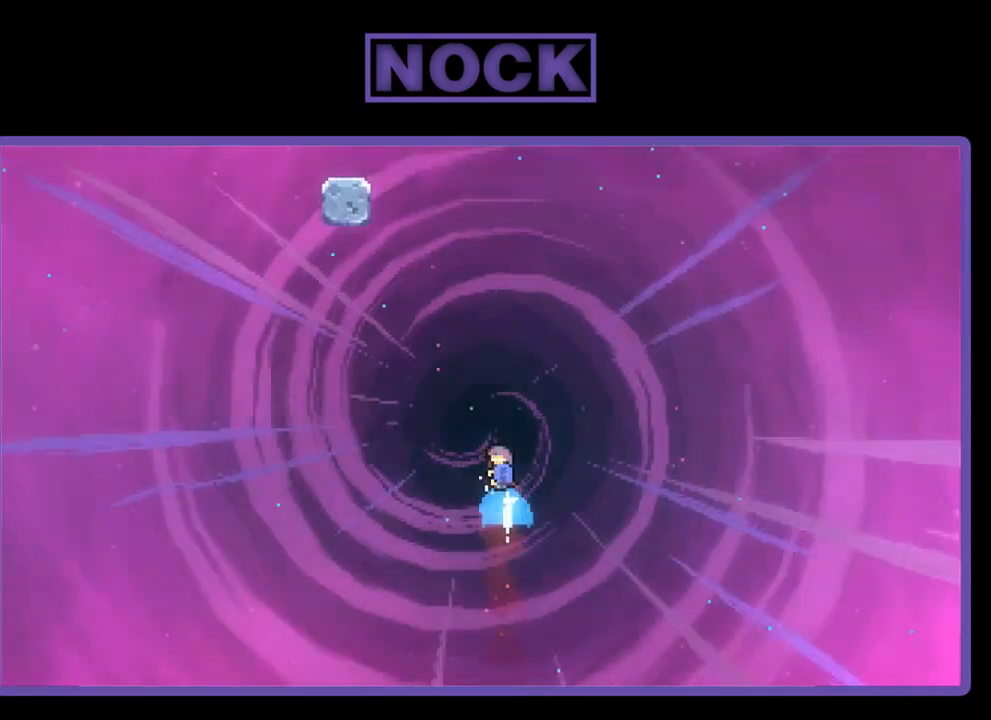
{"buttons": ["R2"], "left_stick": "center", "events": [[267, "CIRCLE", "up"], [417, "DPAD_UP", "up"]]}
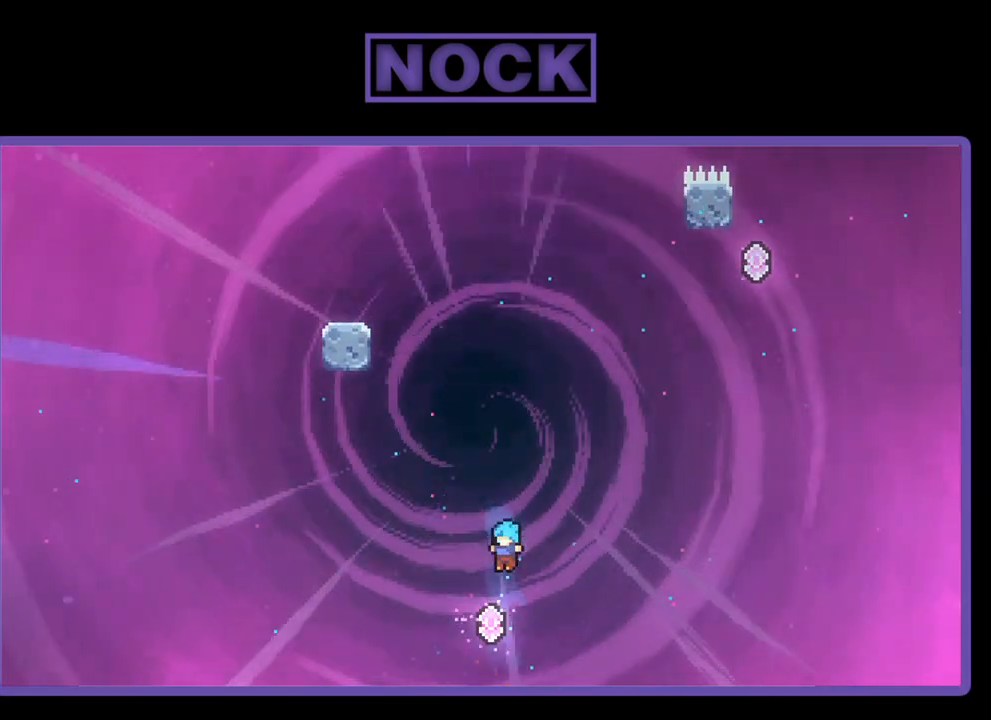
{"buttons": ["CIRCLE", "R2", "DPAD_UP"], "left_stick": "center", "events": [[150, "DPAD_UP", "down"], [200, "CIRCLE", "down"]]}